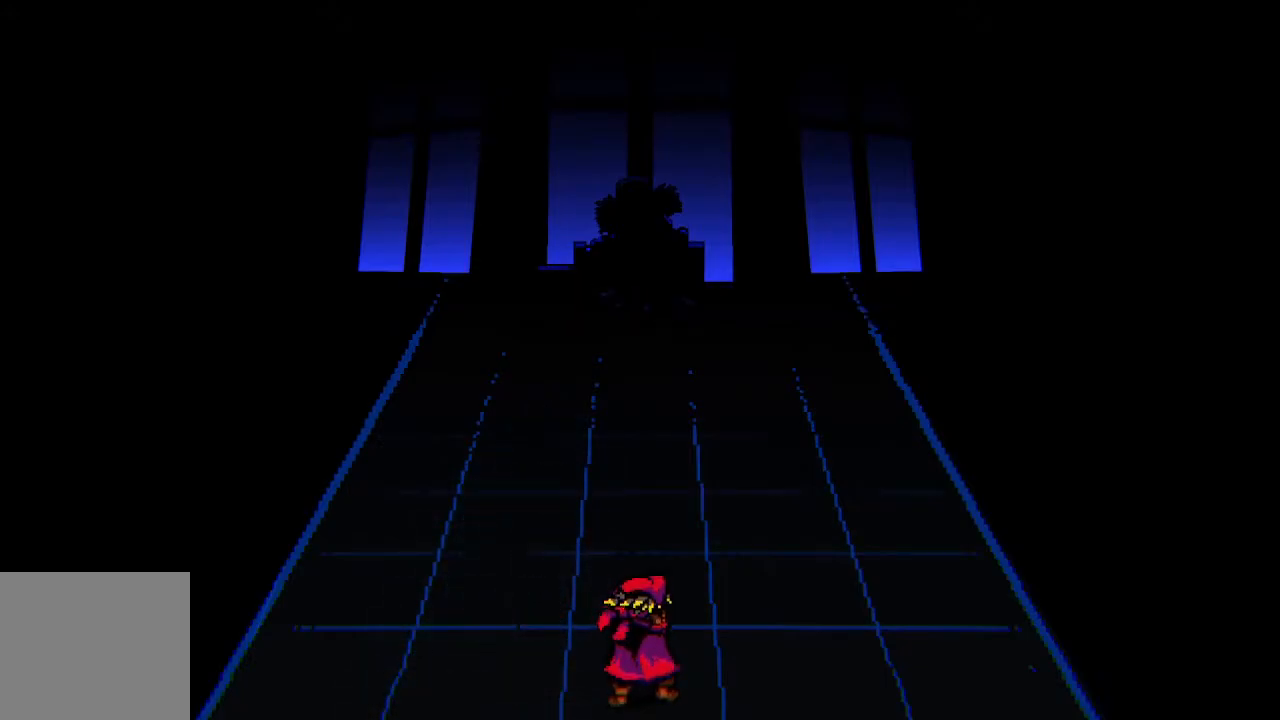
Gameplay with a controller (PlayStation layout); each line is a JSON object with the inputs held at the frame after it. "events" lists button and stick changes between this image and that frame as [ms after this image, input, new state], when the widget could be followed in between. Not read: left_stick right_stick.
{"buttons": [], "events": []}
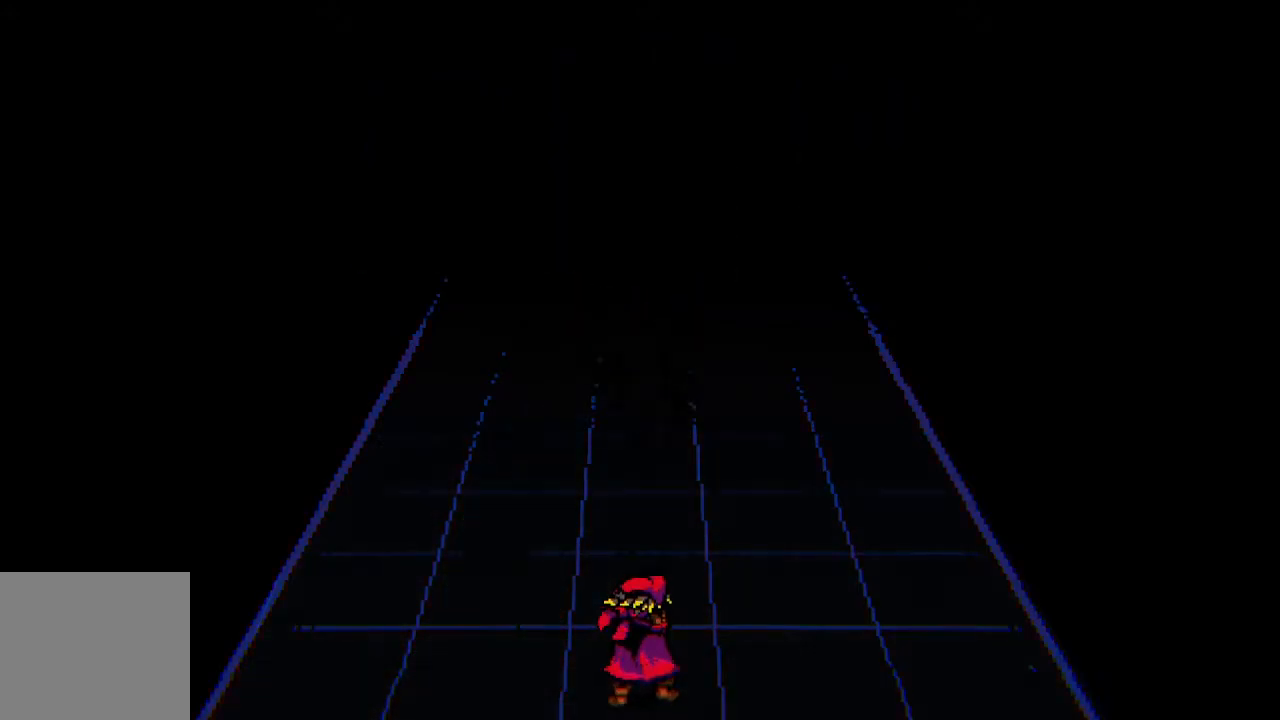
{"buttons": [], "events": [[300, "DPAD_LEFT", "down"], [383, "DPAD_LEFT", "up"]]}
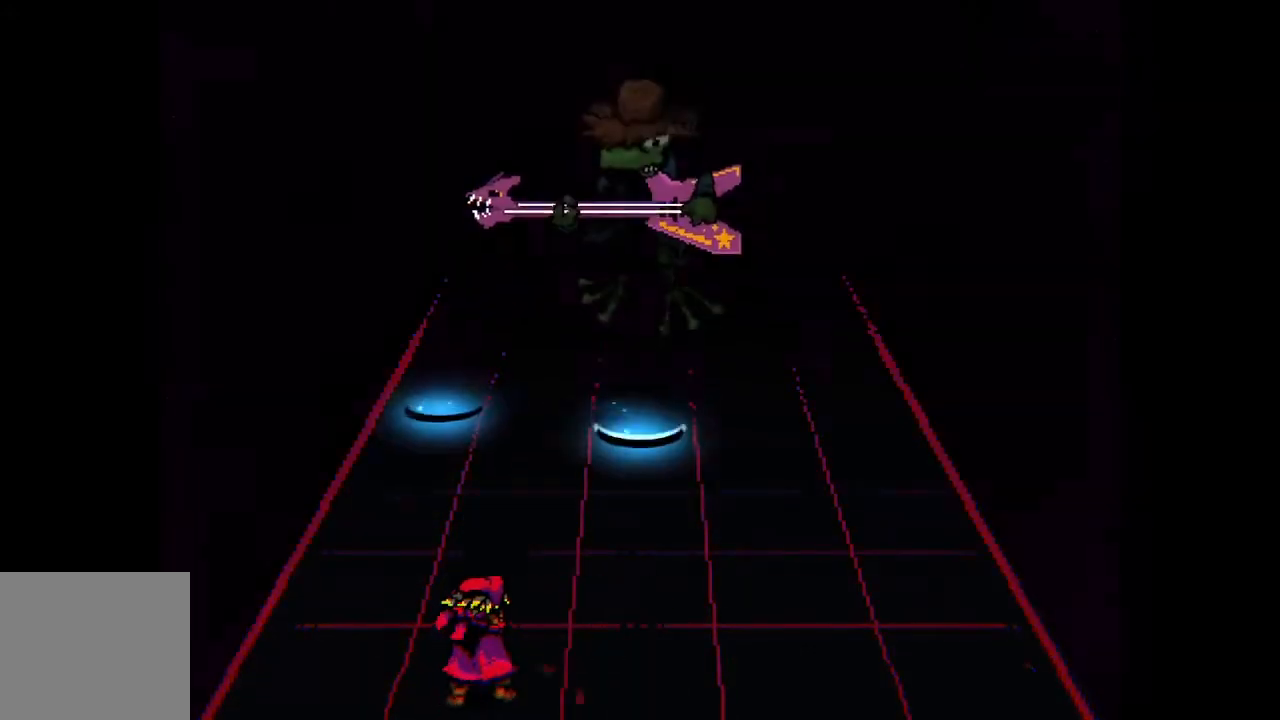
{"buttons": [], "events": [[350, "CROSS", "down"], [417, "DPAD_RIGHT", "down"], [467, "DPAD_RIGHT", "up"], [483, "CROSS", "up"]]}
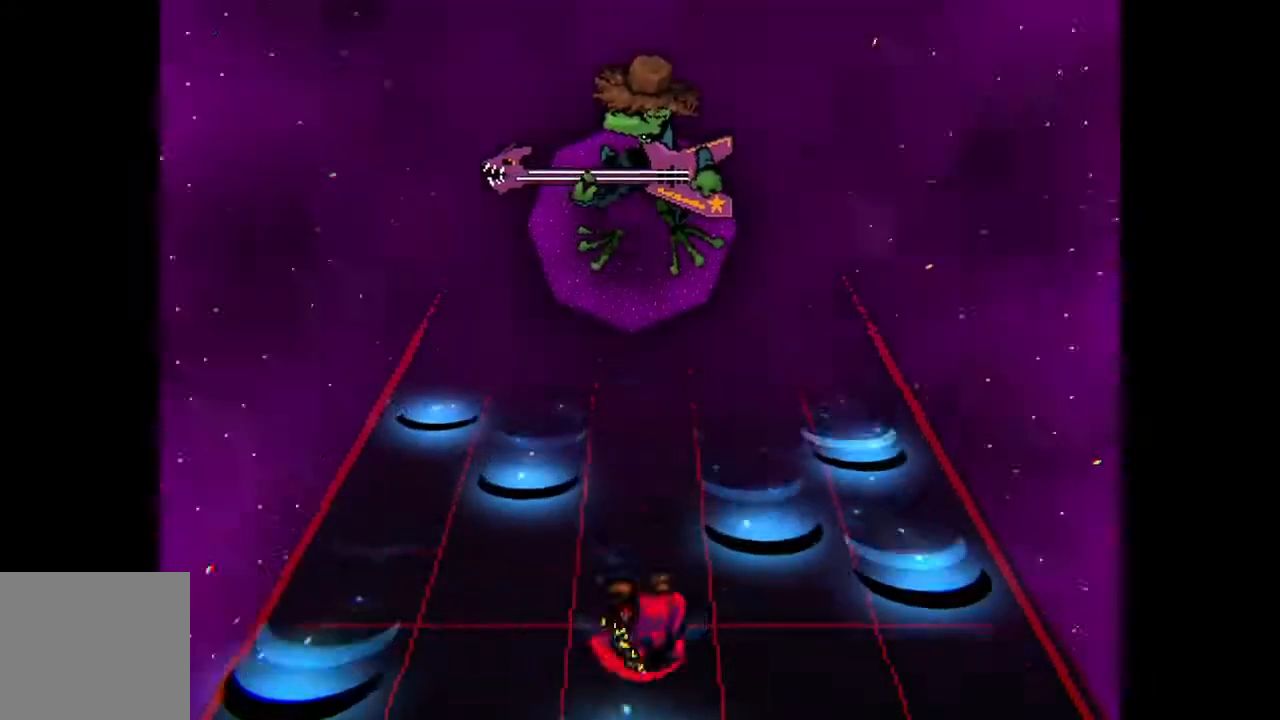
{"buttons": [], "events": [[383, "DPAD_RIGHT", "down"], [467, "DPAD_RIGHT", "up"]]}
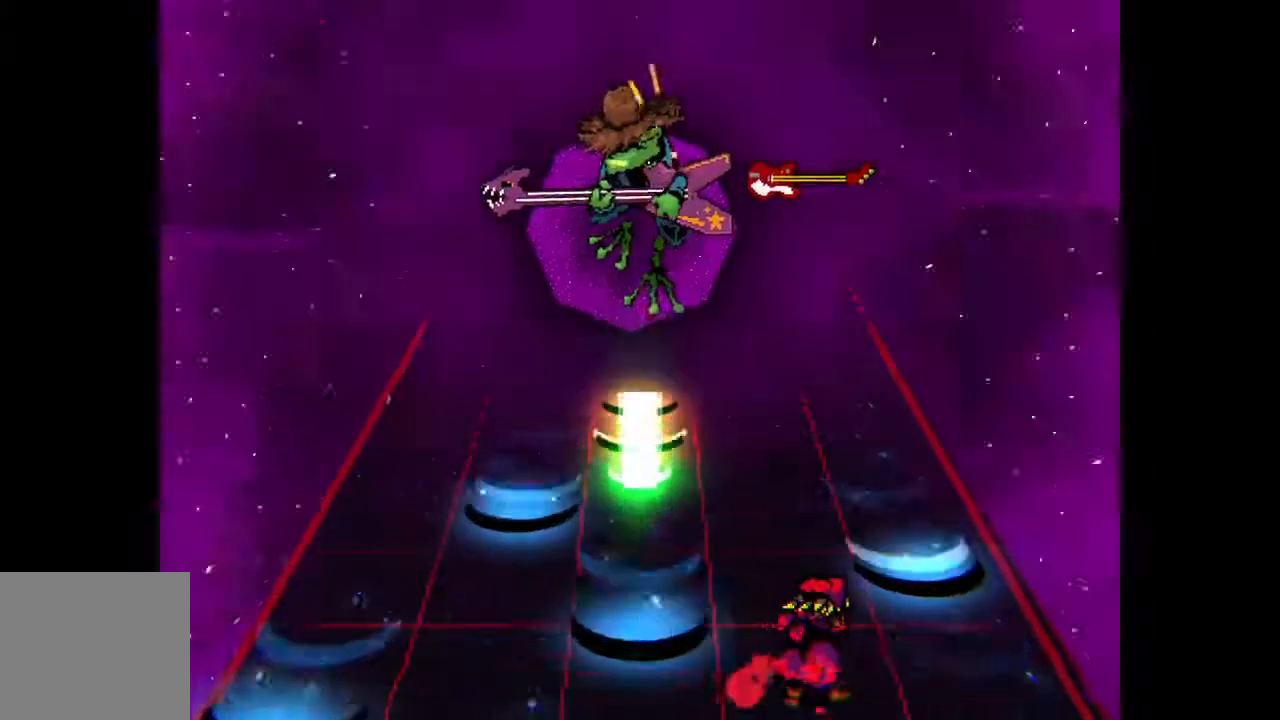
{"buttons": [], "events": []}
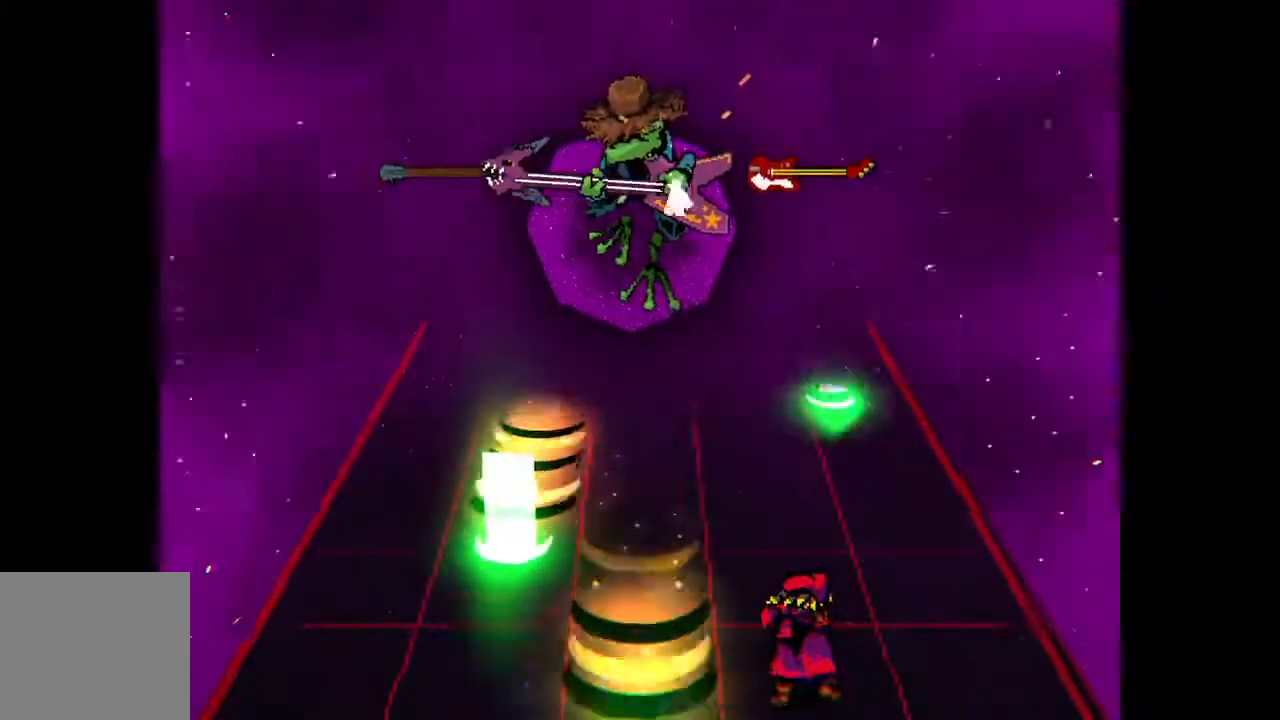
{"buttons": [], "events": []}
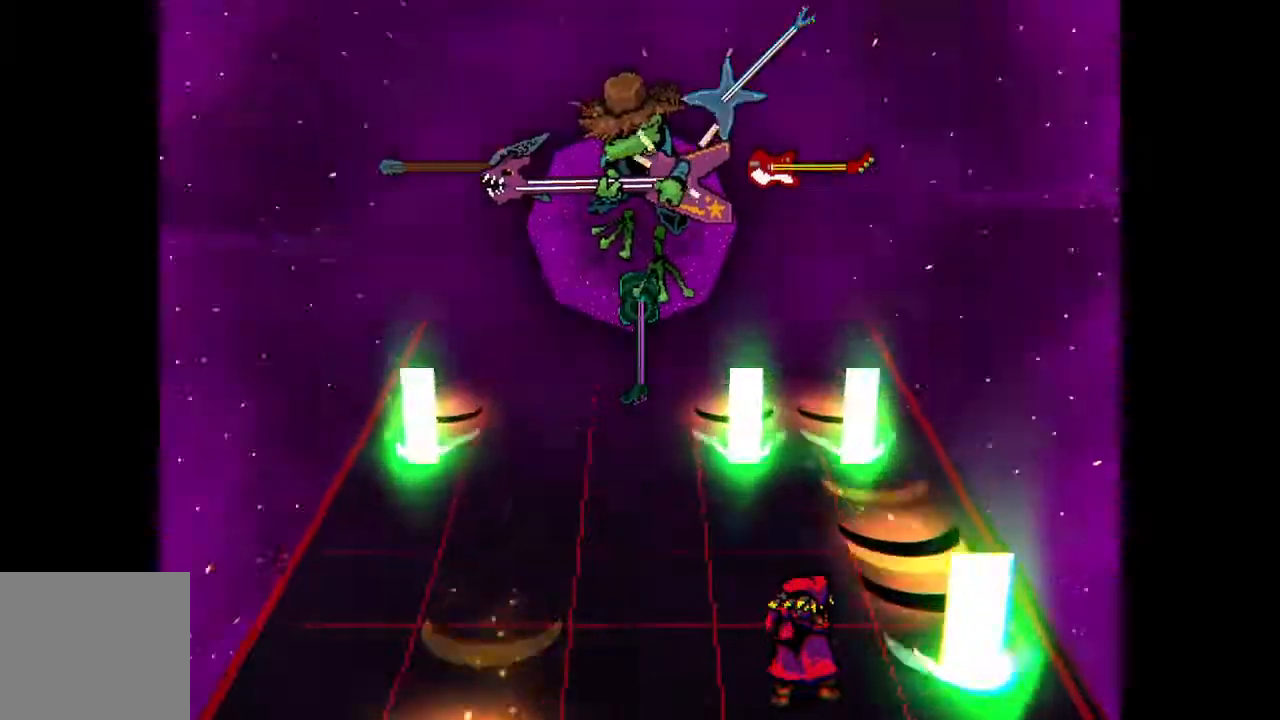
{"buttons": [], "events": [[217, "DPAD_LEFT", "down"], [317, "DPAD_LEFT", "up"]]}
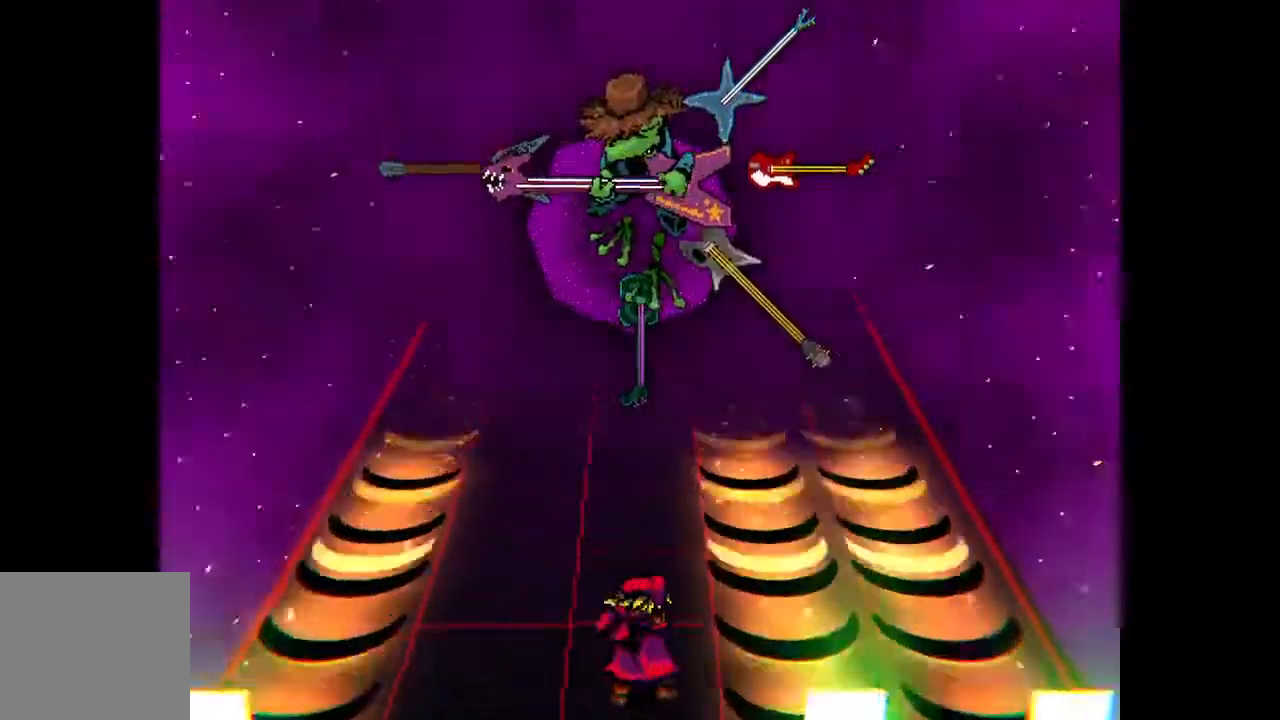
{"buttons": ["DPAD_RIGHT"], "events": [[450, "DPAD_RIGHT", "down"]]}
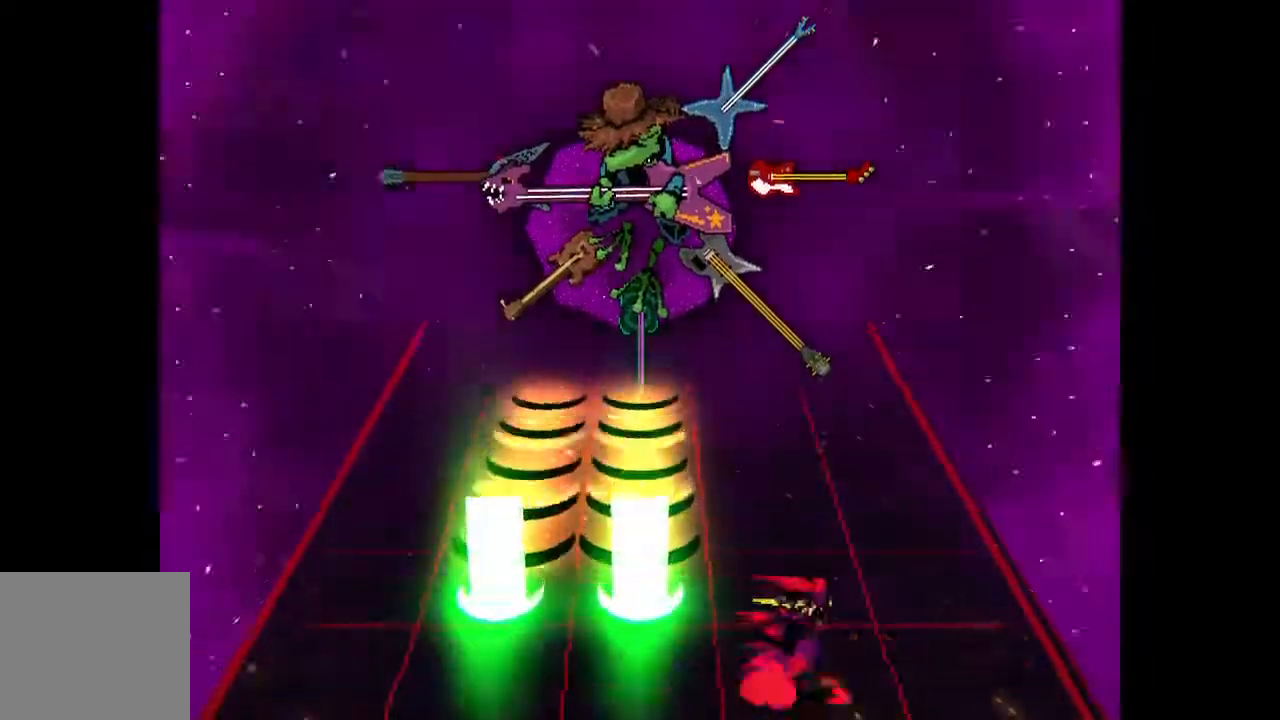
{"buttons": [], "events": [[33, "DPAD_RIGHT", "up"]]}
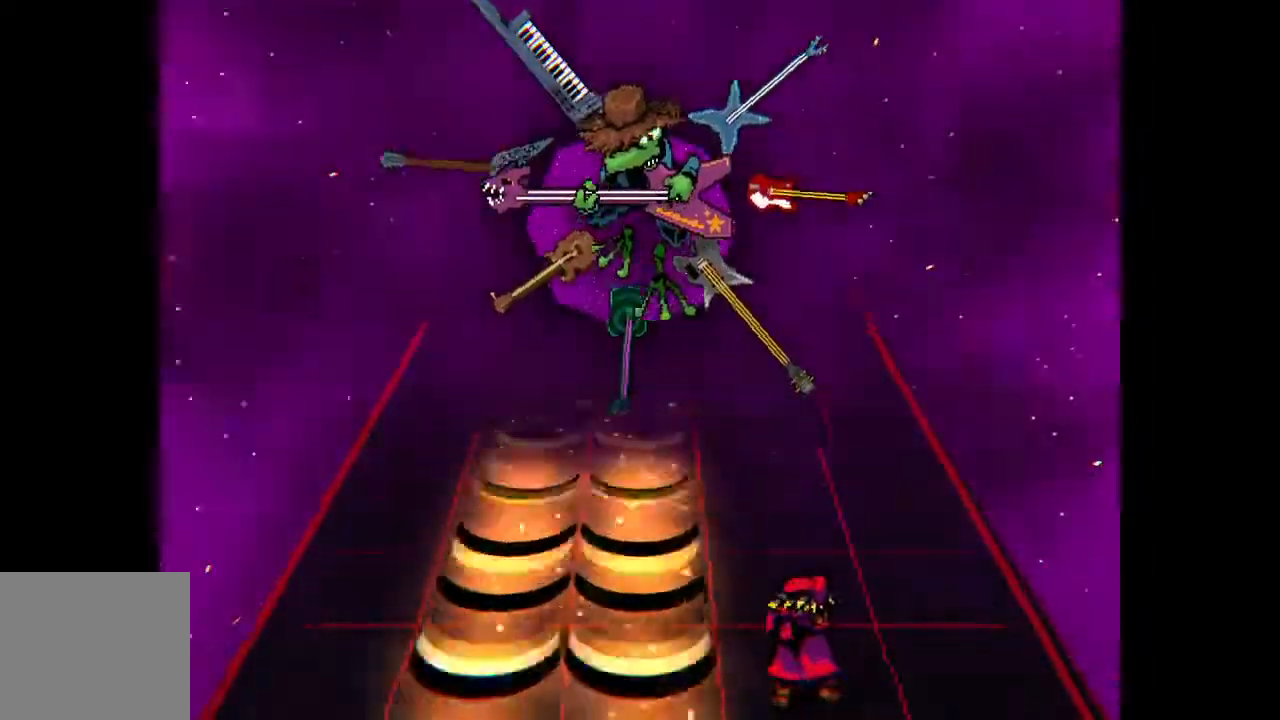
{"buttons": [], "events": []}
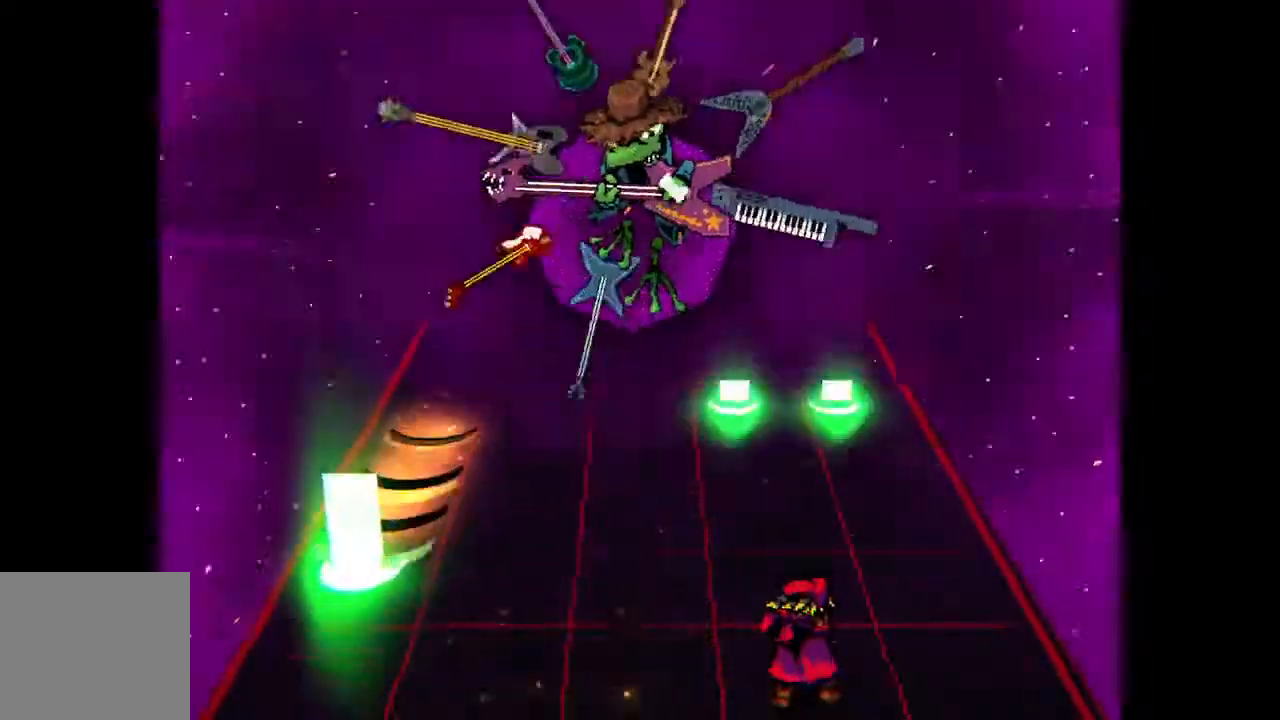
{"buttons": [], "events": [[50, "DPAD_LEFT", "down"], [117, "DPAD_LEFT", "up"]]}
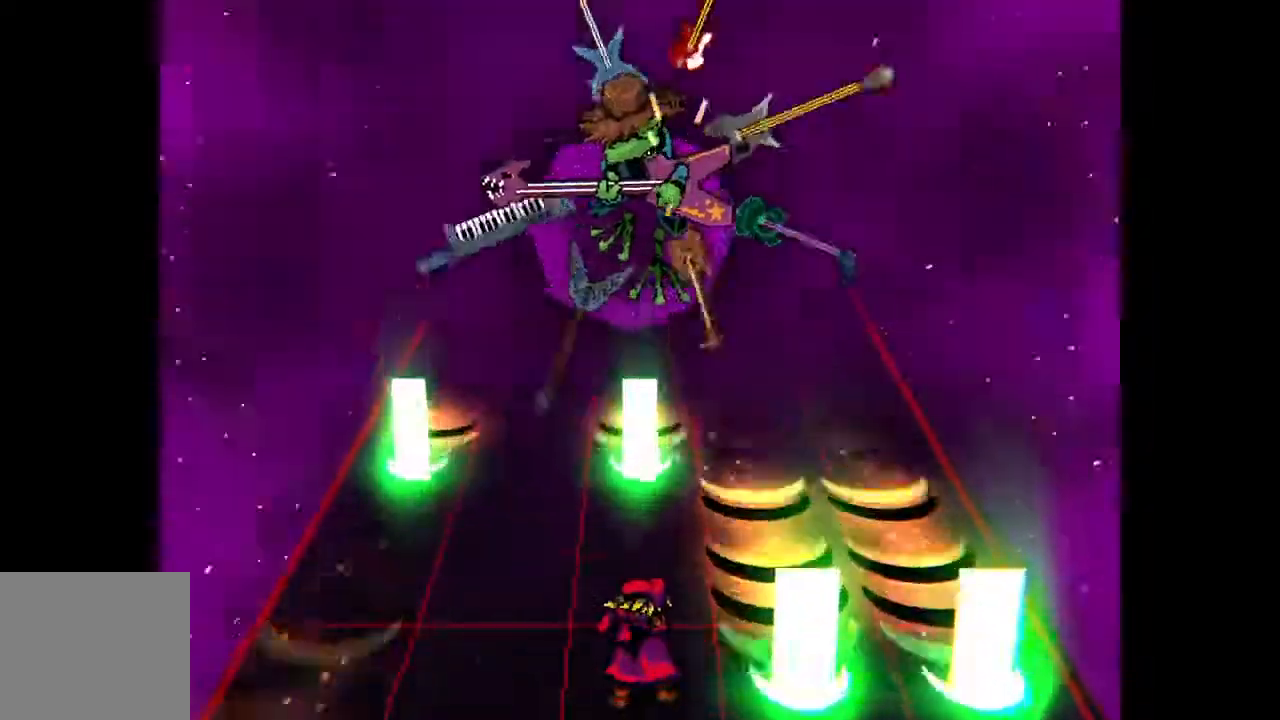
{"buttons": [], "events": [[183, "CROSS", "down"], [233, "DPAD_RIGHT", "down"], [300, "DPAD_RIGHT", "up"], [317, "CROSS", "up"]]}
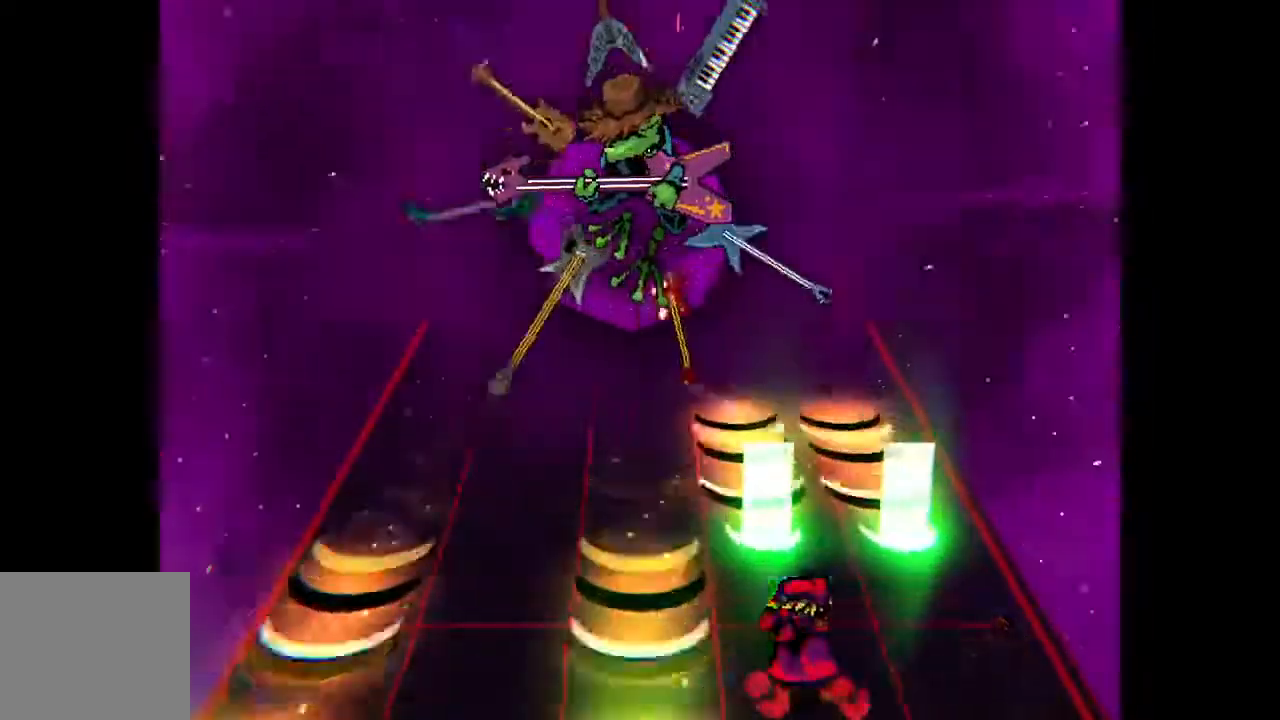
{"buttons": [], "events": [[100, "CROSS", "down"], [133, "DPAD_LEFT", "down"], [217, "DPAD_LEFT", "up"], [233, "CROSS", "up"]]}
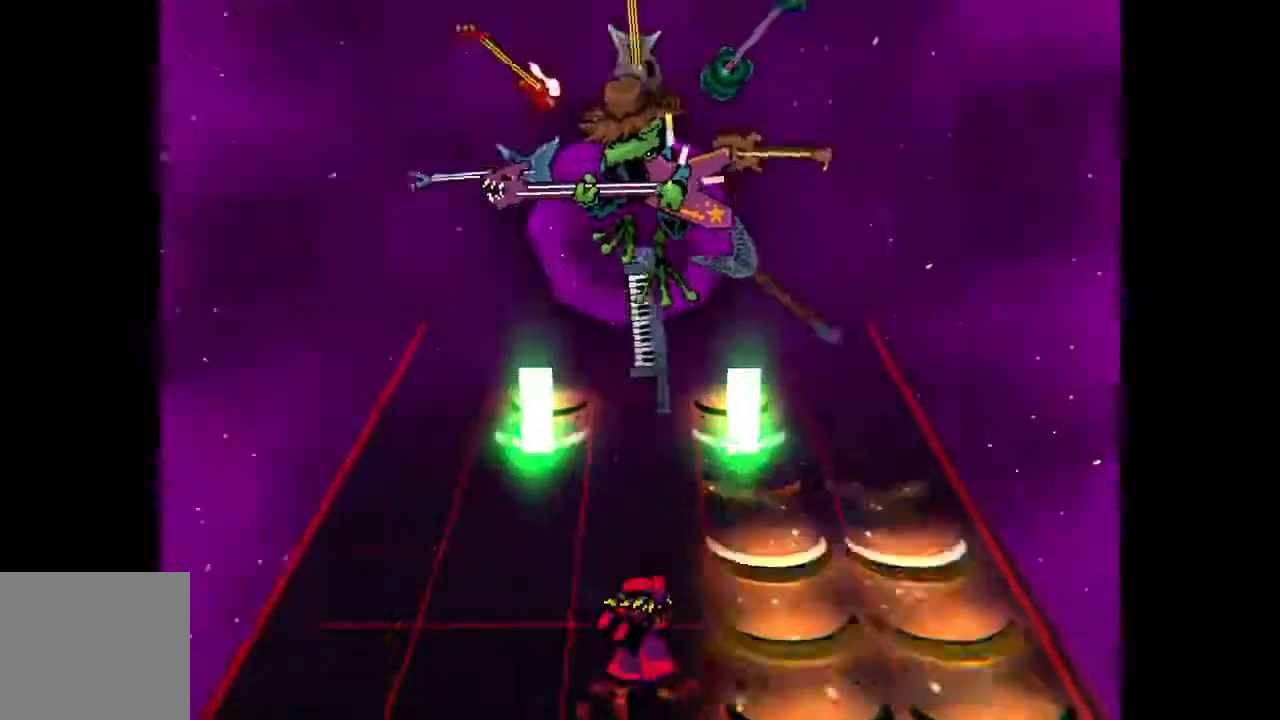
{"buttons": [], "events": []}
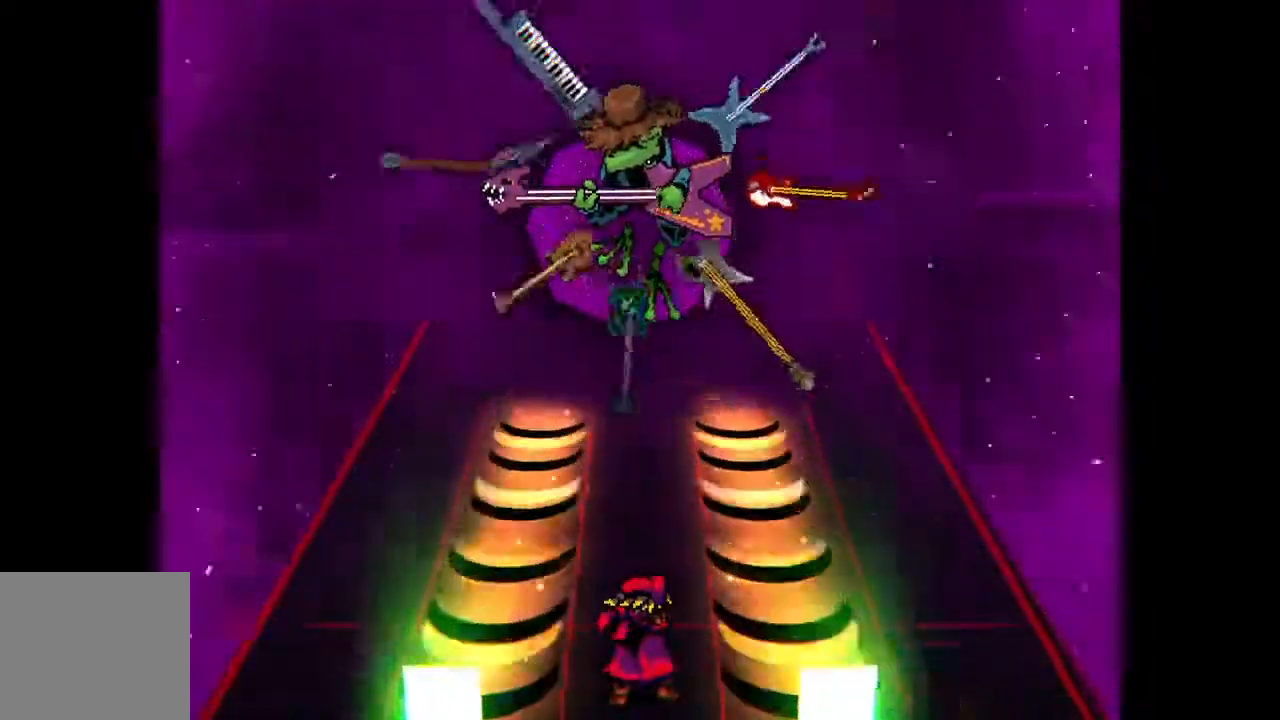
{"buttons": [], "events": []}
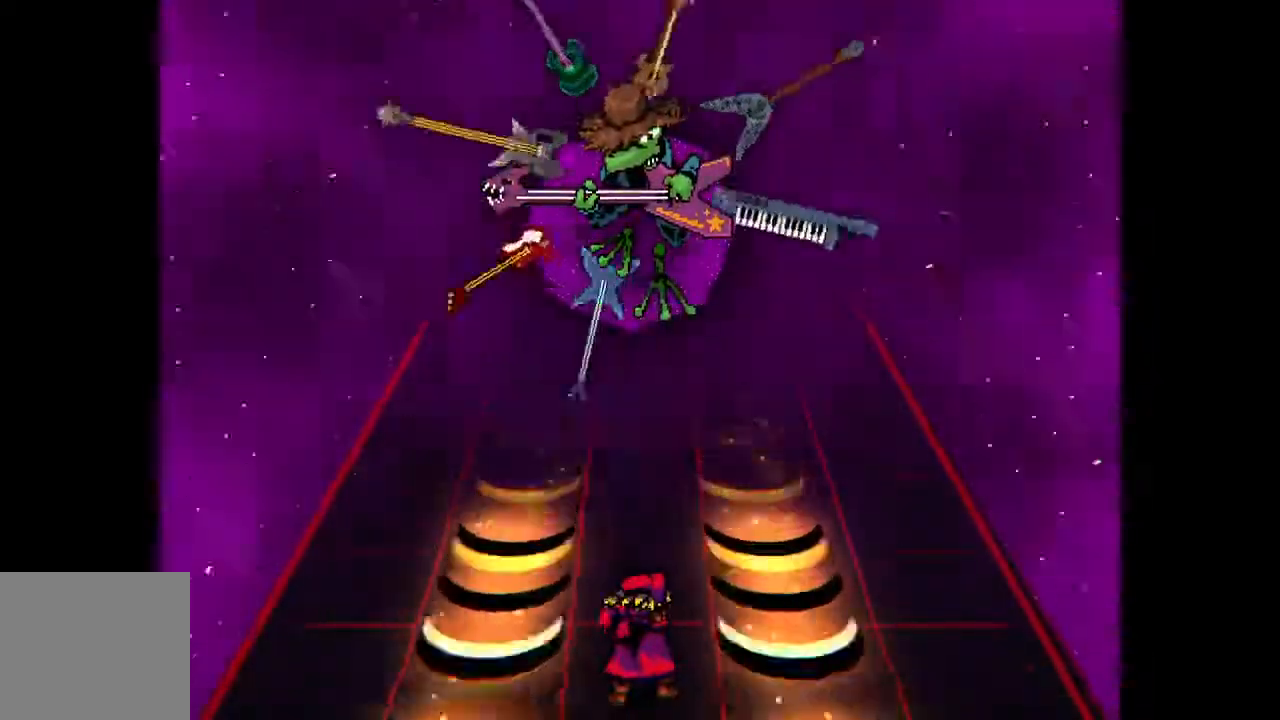
{"buttons": [], "events": [[350, "DPAD_RIGHT", "down"], [417, "DPAD_RIGHT", "up"]]}
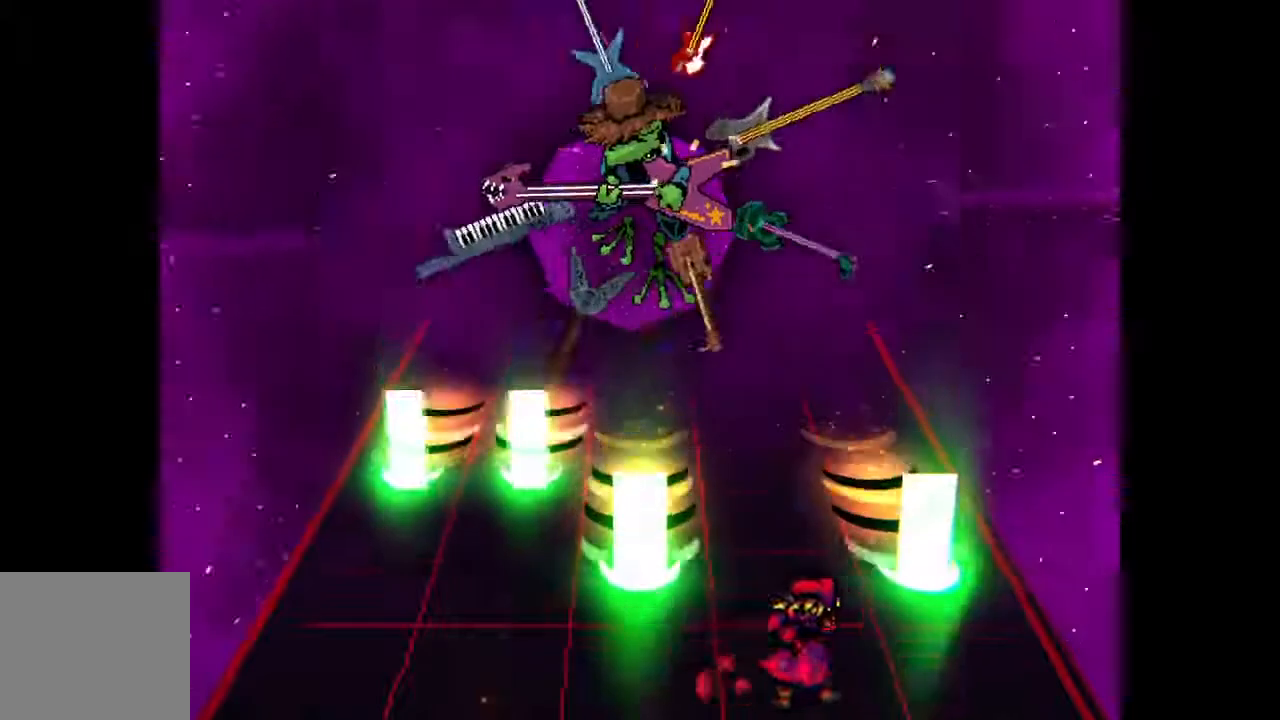
{"buttons": ["DPAD_RIGHT"], "events": [[500, "DPAD_RIGHT", "down"]]}
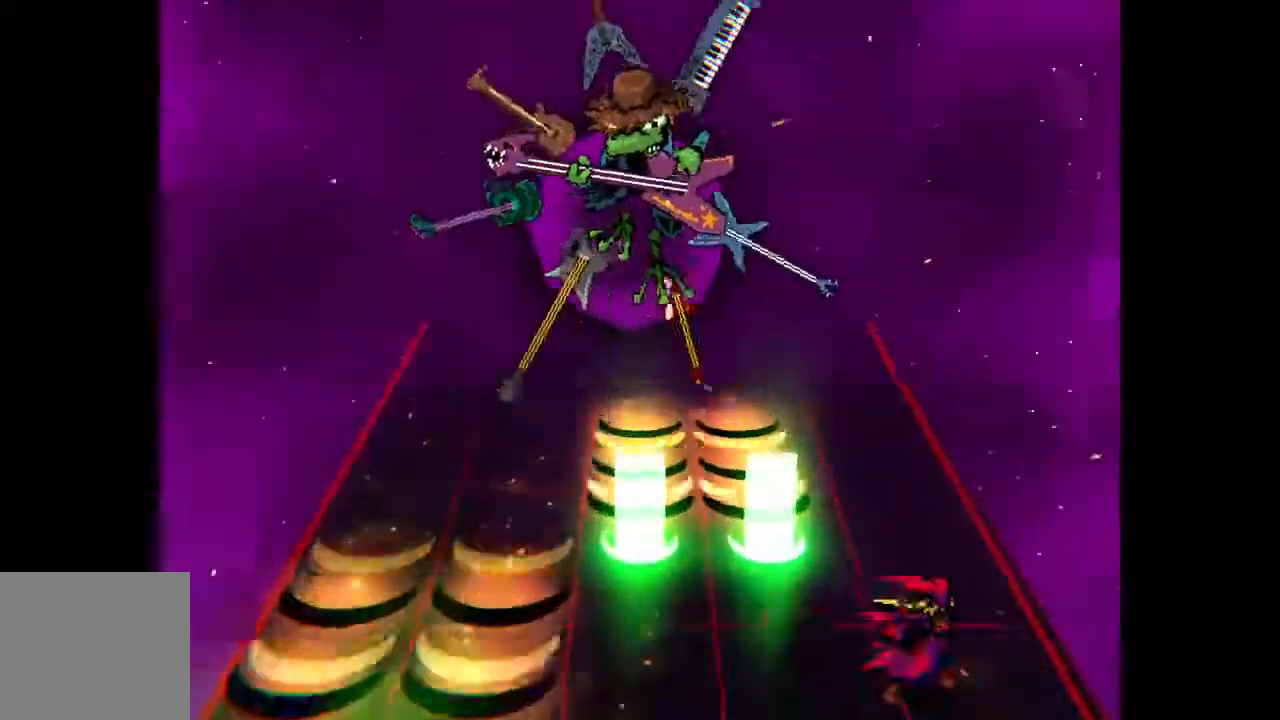
{"buttons": [], "events": [[100, "DPAD_RIGHT", "up"]]}
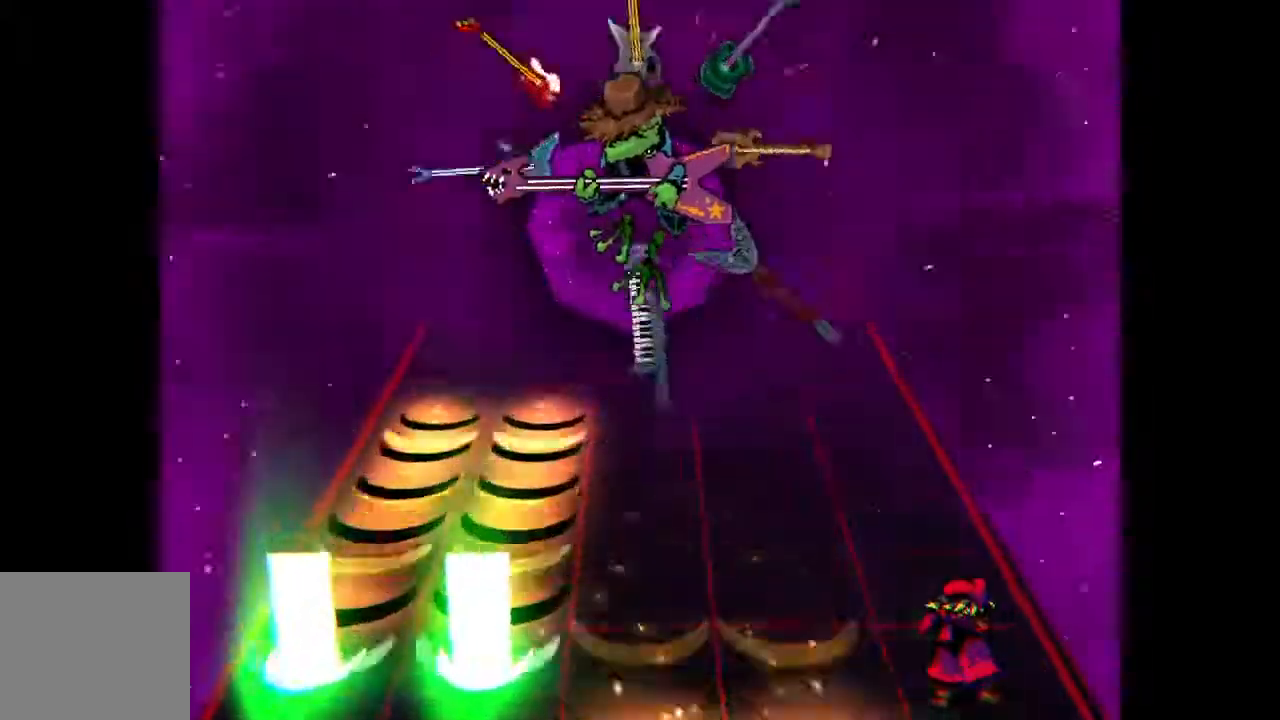
{"buttons": ["DPAD_LEFT"], "events": [[183, "DPAD_LEFT", "down"], [233, "DPAD_LEFT", "up"], [467, "DPAD_LEFT", "down"]]}
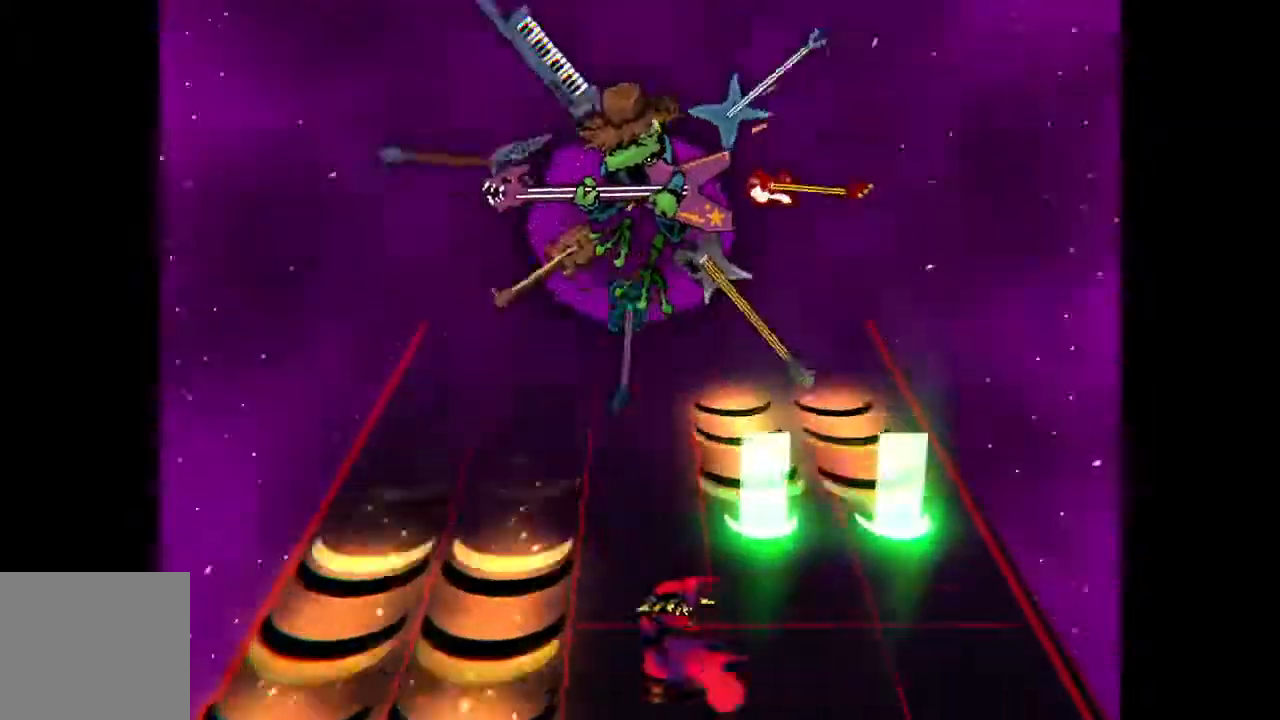
{"buttons": [], "events": [[33, "DPAD_LEFT", "up"]]}
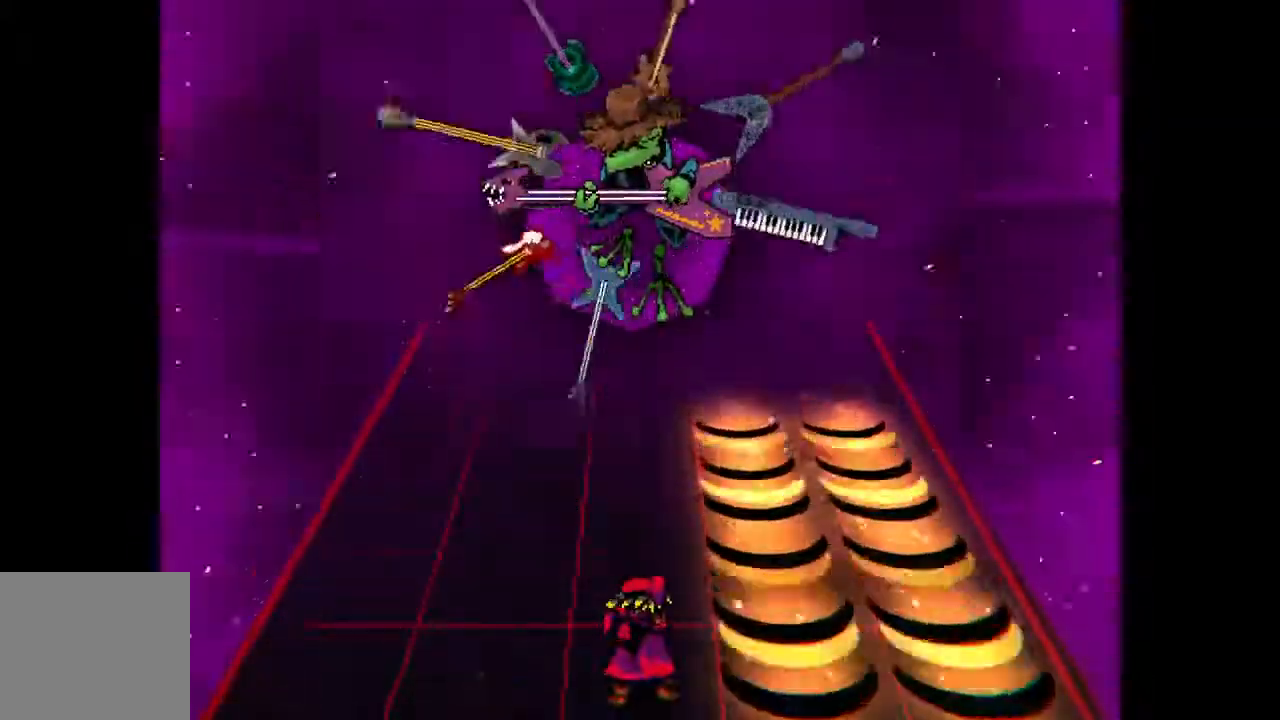
{"buttons": [], "events": []}
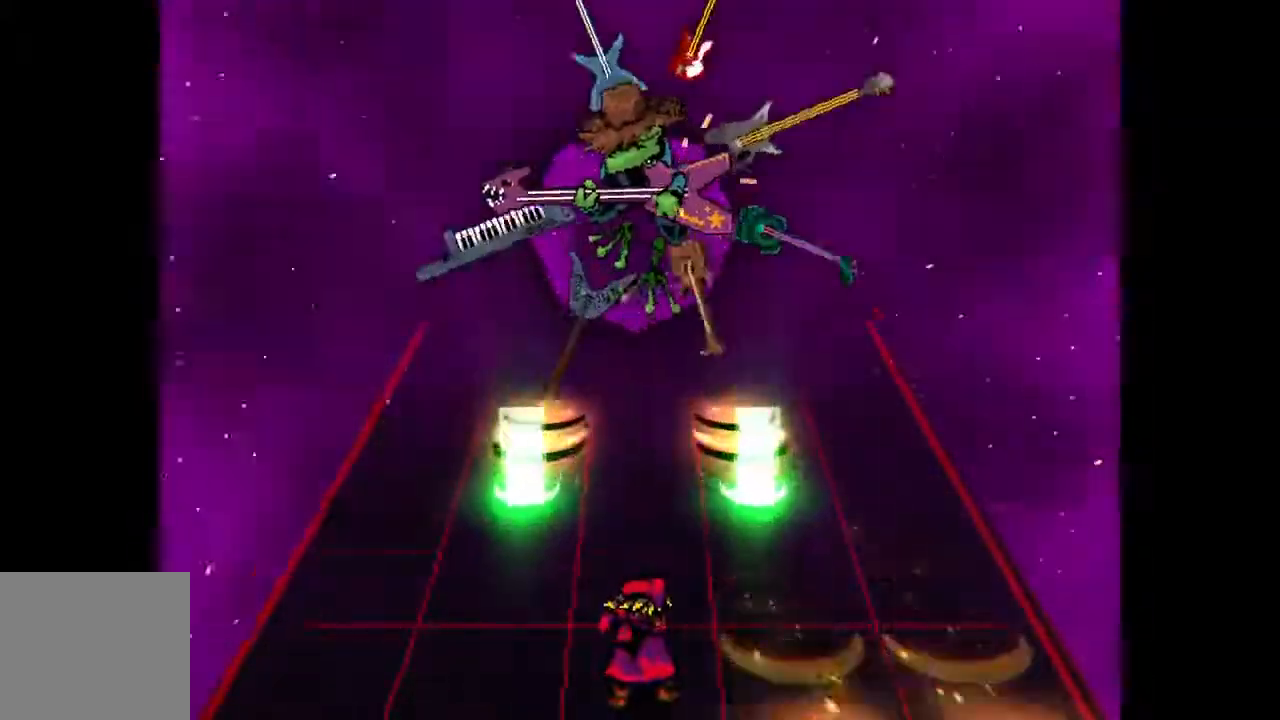
{"buttons": [], "events": [[83, "DPAD_RIGHT", "down"], [150, "DPAD_RIGHT", "up"], [217, "DPAD_RIGHT", "down"], [300, "DPAD_RIGHT", "up"]]}
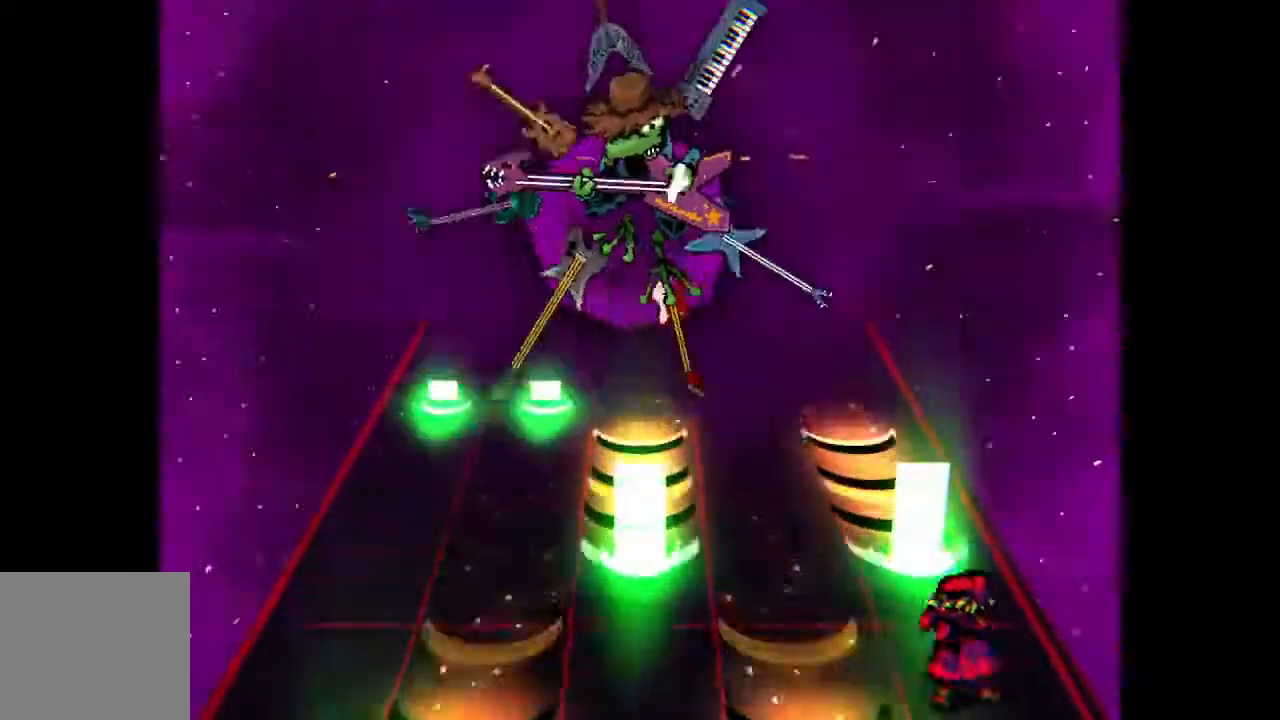
{"buttons": [], "events": [[50, "CROSS", "down"], [150, "DPAD_LEFT", "down"], [183, "CROSS", "up"], [250, "DPAD_LEFT", "up"]]}
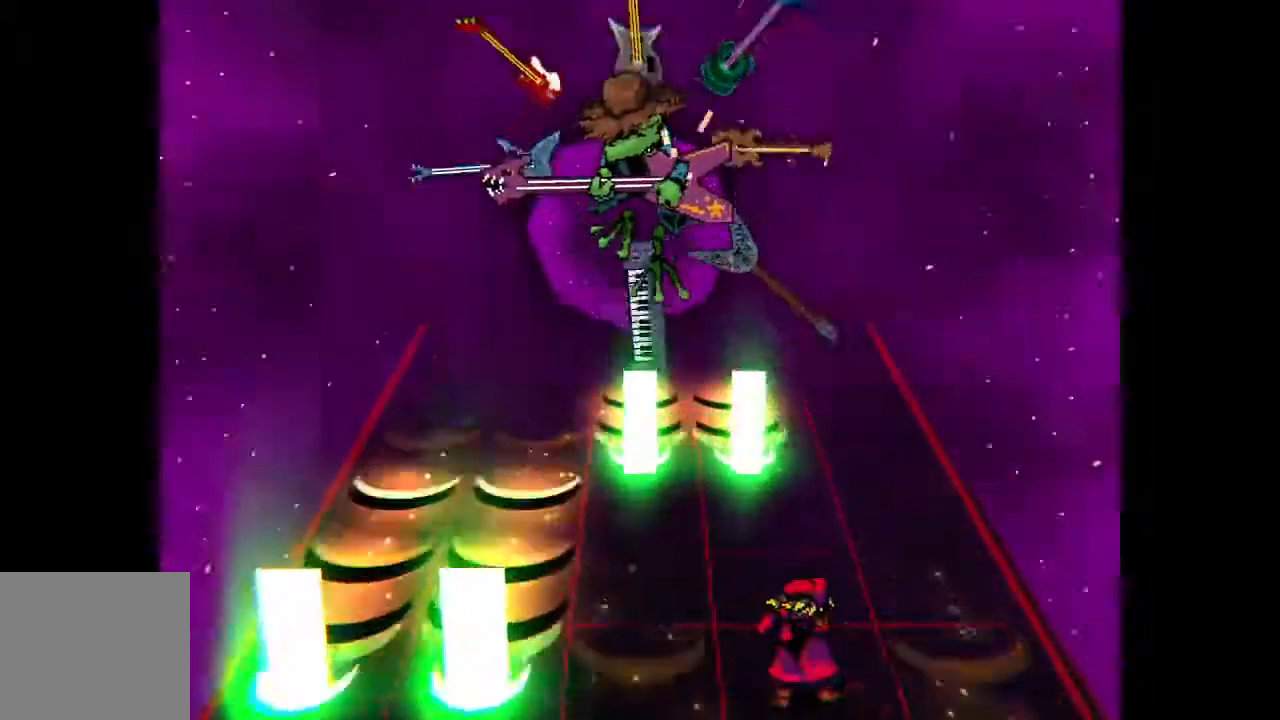
{"buttons": [], "events": [[117, "DPAD_RIGHT", "down"], [200, "DPAD_RIGHT", "up"]]}
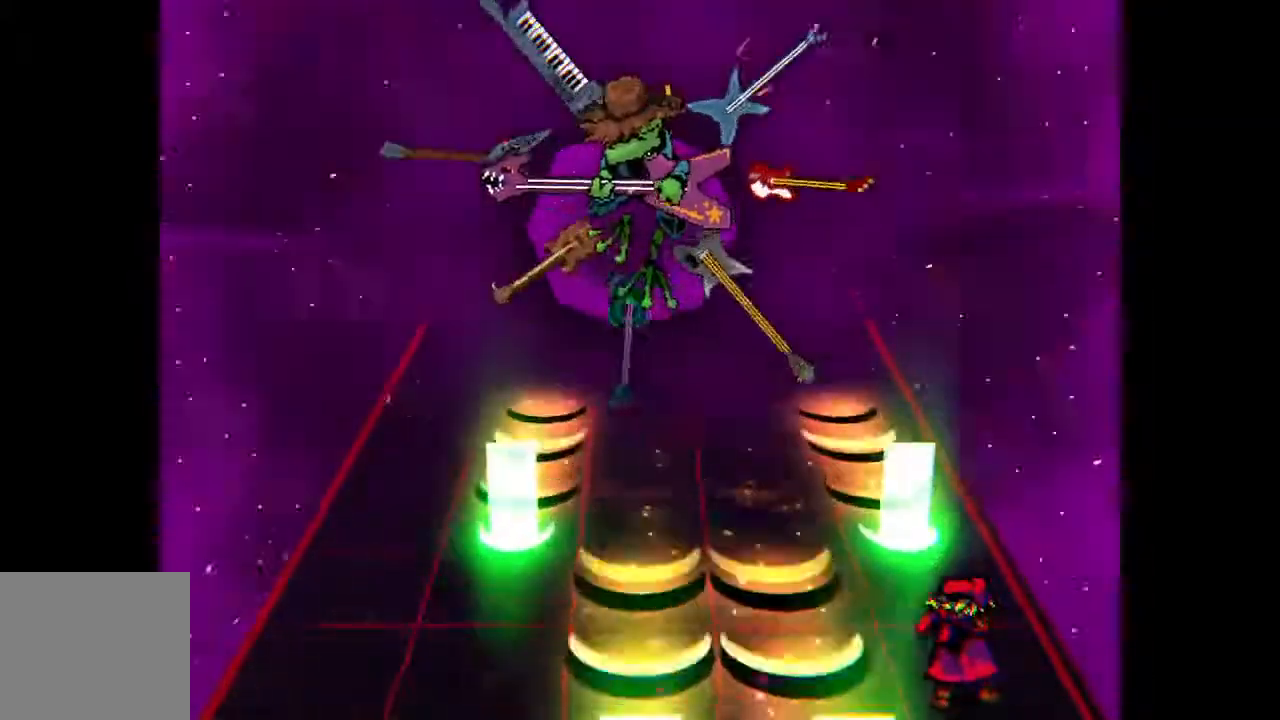
{"buttons": ["CROSS", "DPAD_RIGHT"], "events": [[100, "CROSS", "down"], [167, "DPAD_LEFT", "down"], [233, "CROSS", "up"], [250, "DPAD_LEFT", "up"], [450, "CROSS", "down"], [500, "DPAD_RIGHT", "down"]]}
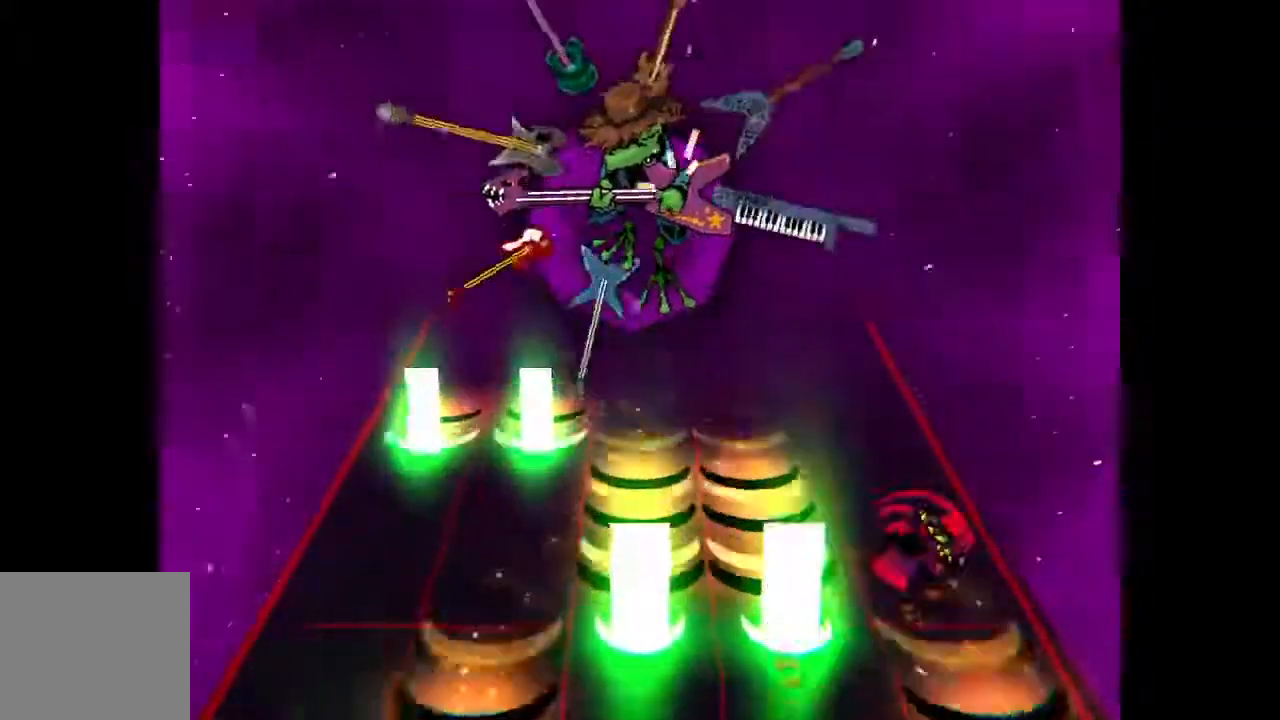
{"buttons": ["DPAD_LEFT"], "events": [[83, "CROSS", "up"], [83, "DPAD_RIGHT", "up"], [500, "DPAD_LEFT", "down"]]}
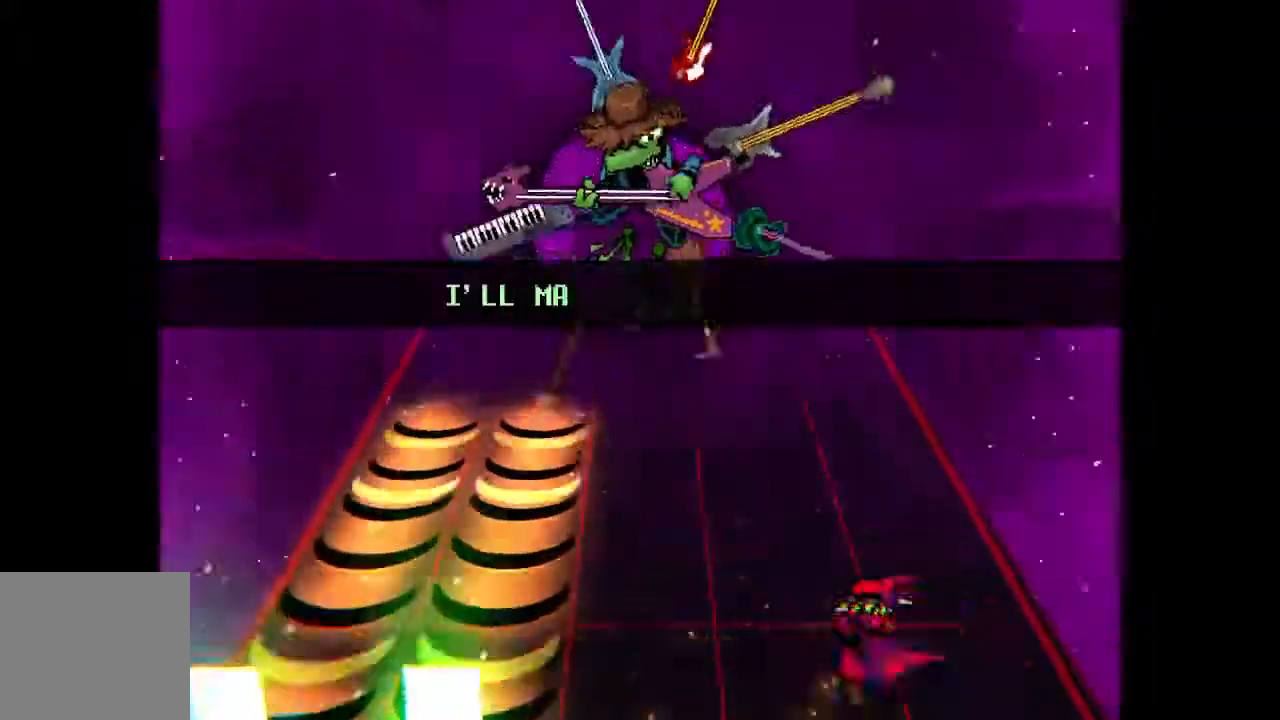
{"buttons": ["CROSS"], "events": [[50, "DPAD_LEFT", "up"], [117, "DPAD_LEFT", "down"], [217, "DPAD_LEFT", "up"], [433, "CROSS", "down"]]}
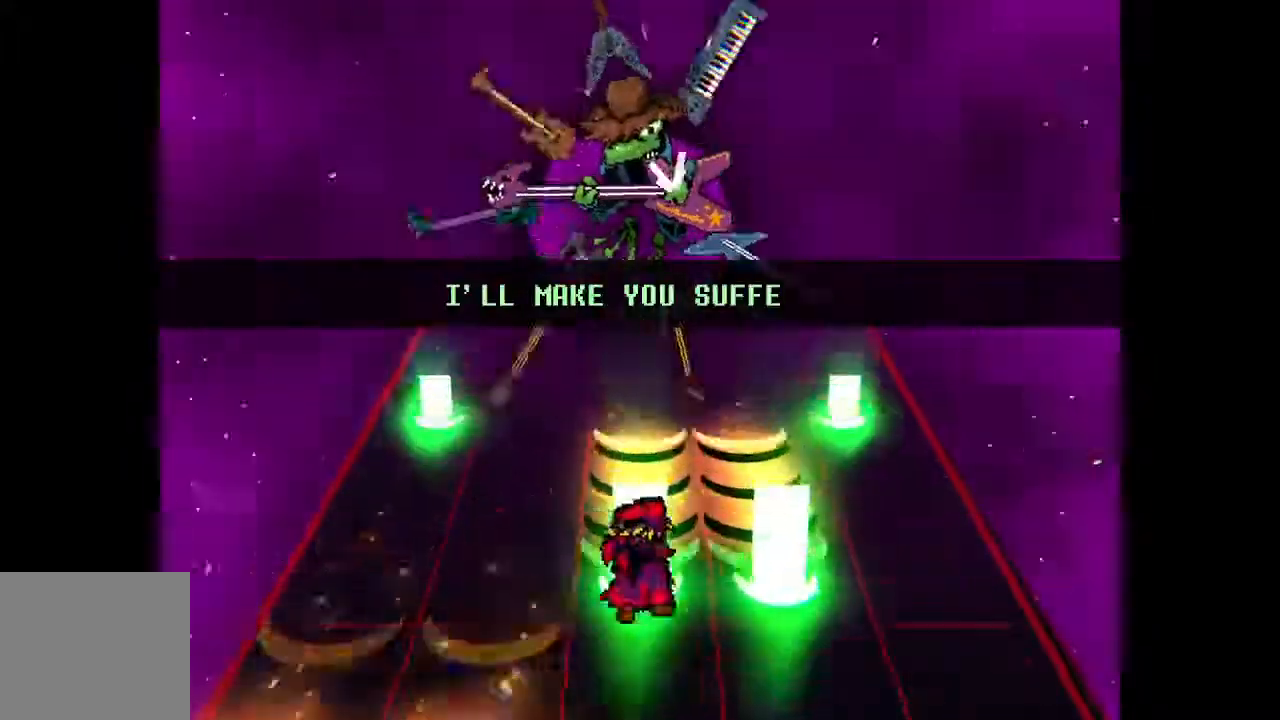
{"buttons": []}
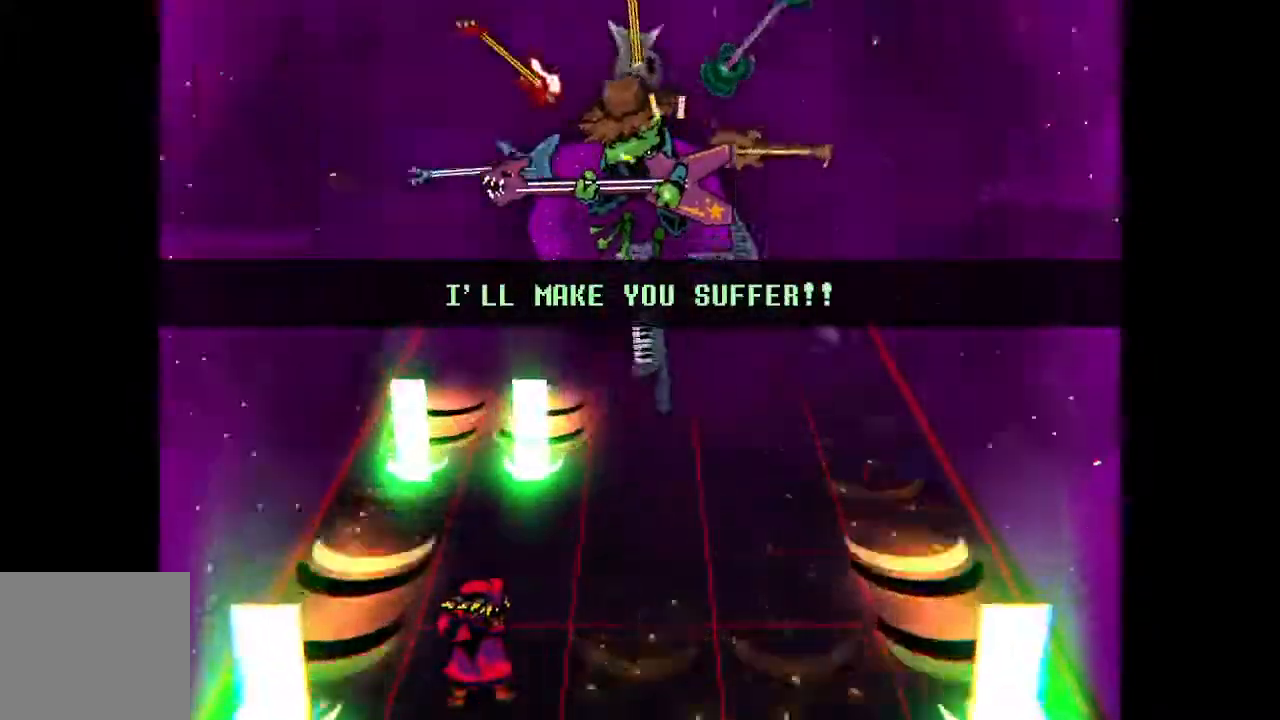
{"buttons": [], "events": [[100, "DPAD_RIGHT", "down"], [200, "DPAD_RIGHT", "up"]]}